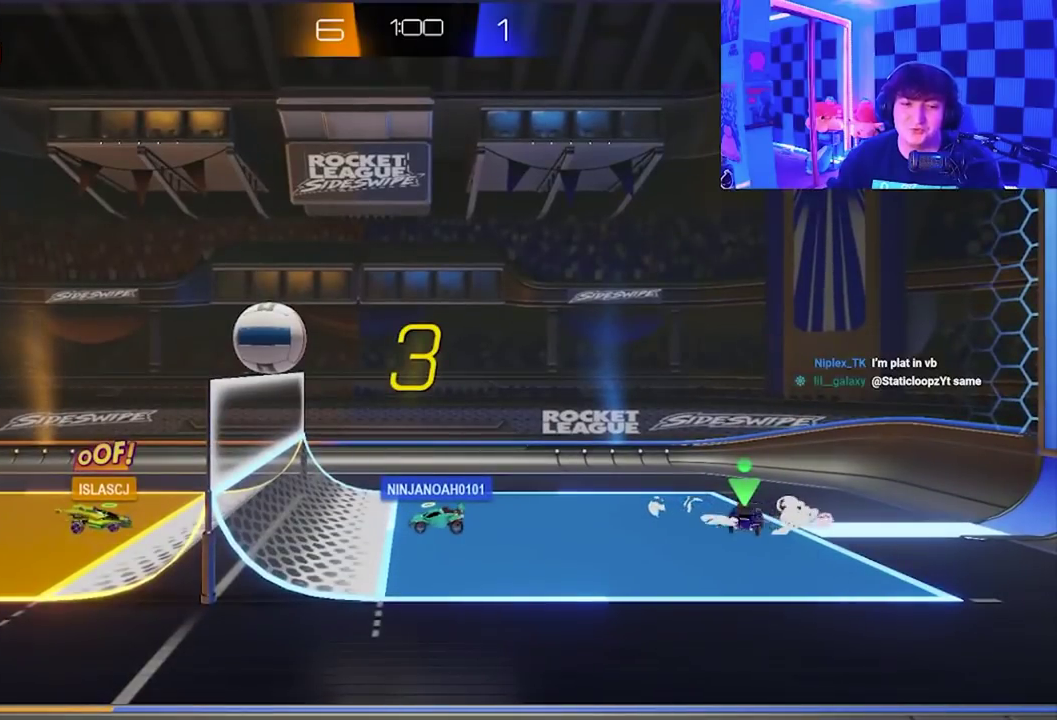
Gameplay with a controller (Xbox layout); each line is a JSON object with the inputs held at the frame after it. "events" lists button and stick changes between this image and that frame as [ms after this image, input, new state], when the widget could be followed in between. Not read: right_stick.
{"buttons": [], "left_stick": "right", "events": [[50, "left_stick", "up"], [100, "left_stick", "up-left"], [250, "left_stick", "left"], [300, "left_stick", "center"], [350, "left_stick", "right"]]}
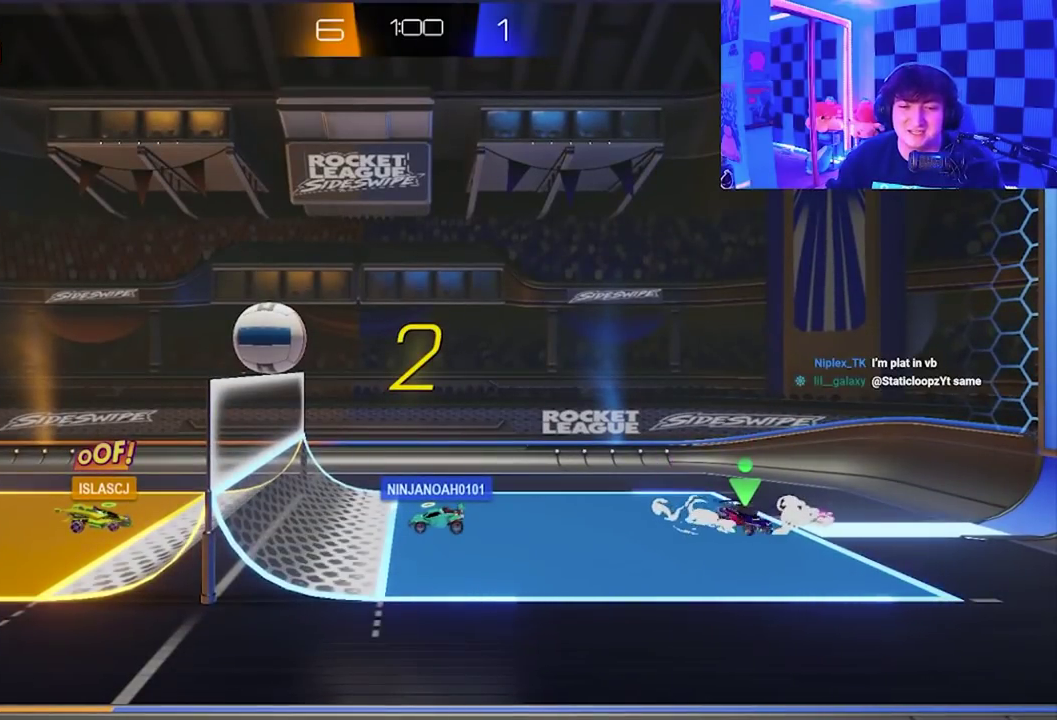
{"buttons": [], "left_stick": "up-left", "events": [[17, "left_stick", "center"], [67, "left_stick", "left"], [250, "left_stick", "down-right"], [317, "left_stick", "right"], [383, "left_stick", "up-right"], [500, "left_stick", "up-left"]]}
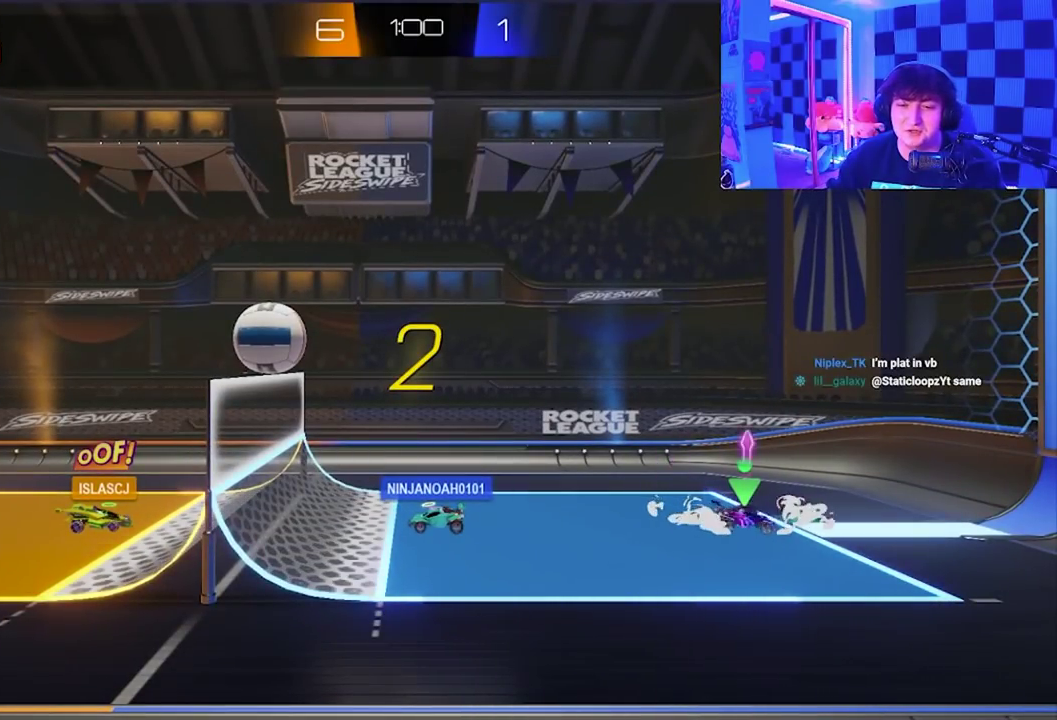
{"buttons": [], "left_stick": "center", "events": [[117, "left_stick", "left"], [233, "left_stick", "down-right"], [467, "left_stick", "center"]]}
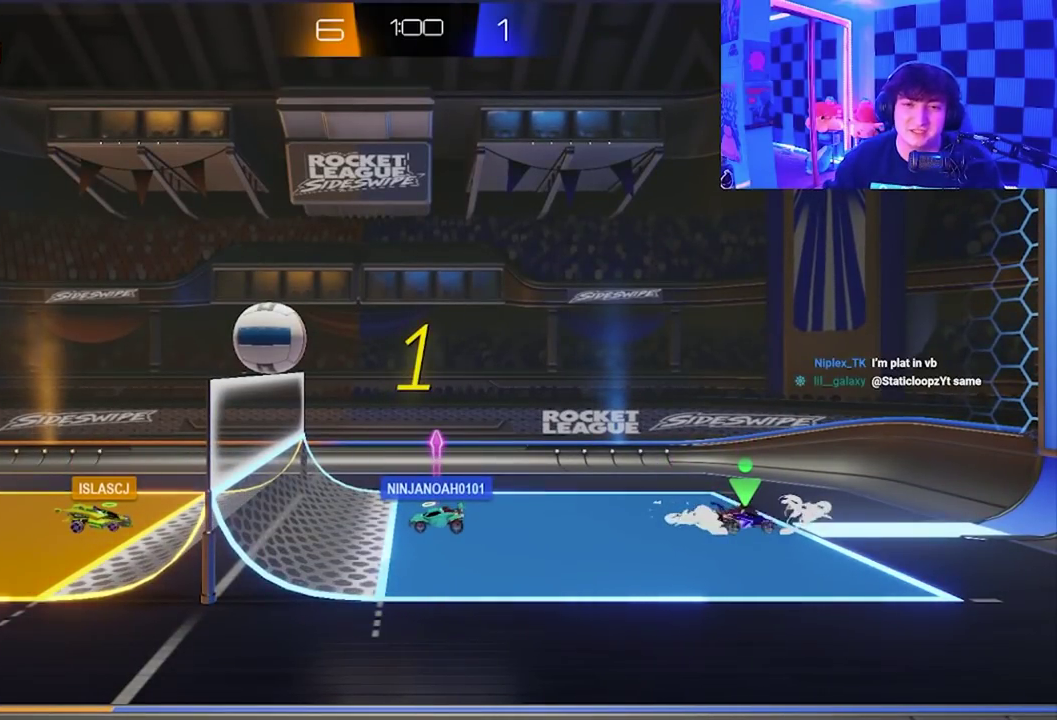
{"buttons": [], "left_stick": "left", "events": [[17, "left_stick", "left"]]}
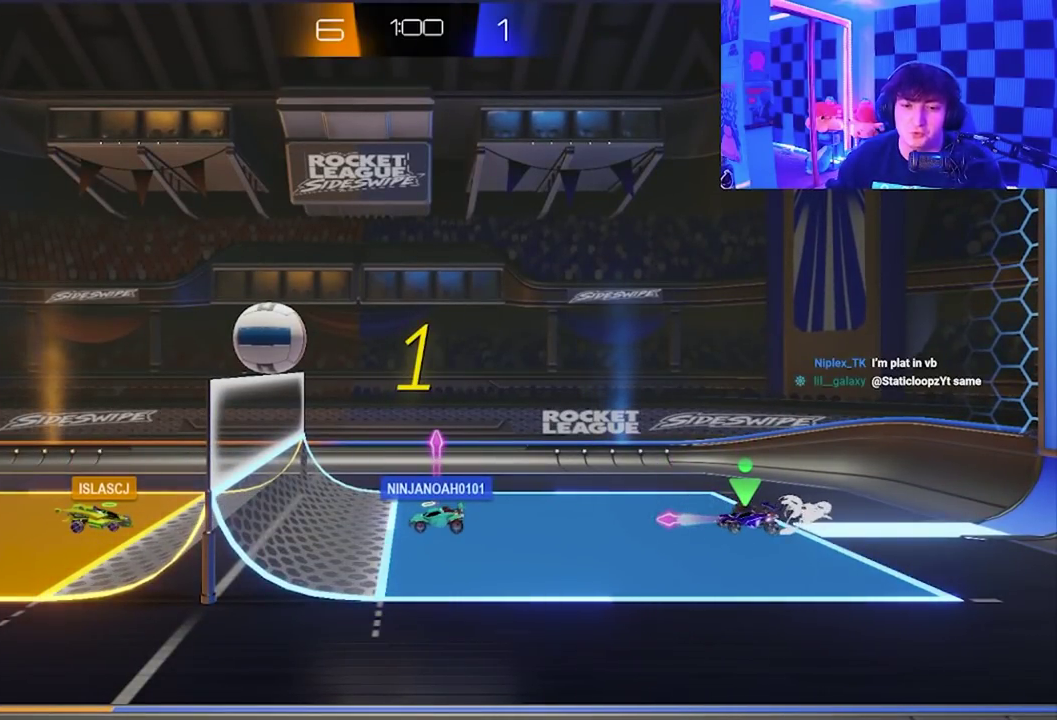
{"buttons": [], "left_stick": "left", "events": []}
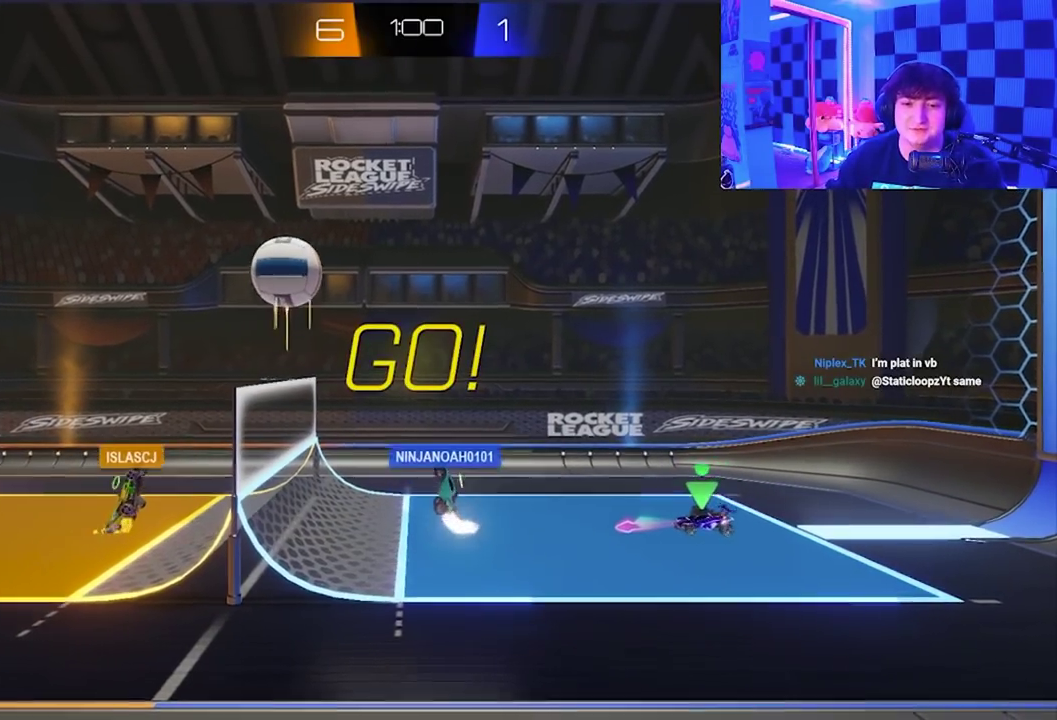
{"buttons": [], "left_stick": "down-left", "events": [[350, "left_stick", "down-left"]]}
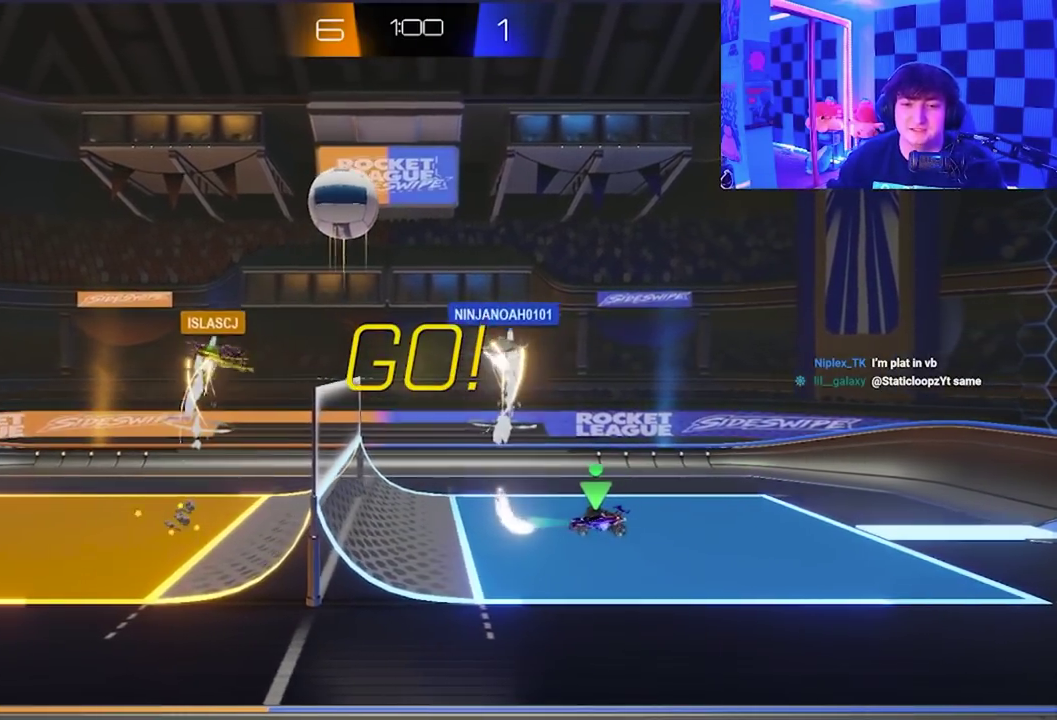
{"buttons": [], "left_stick": "down-right", "events": [[183, "left_stick", "down"], [483, "left_stick", "down-right"]]}
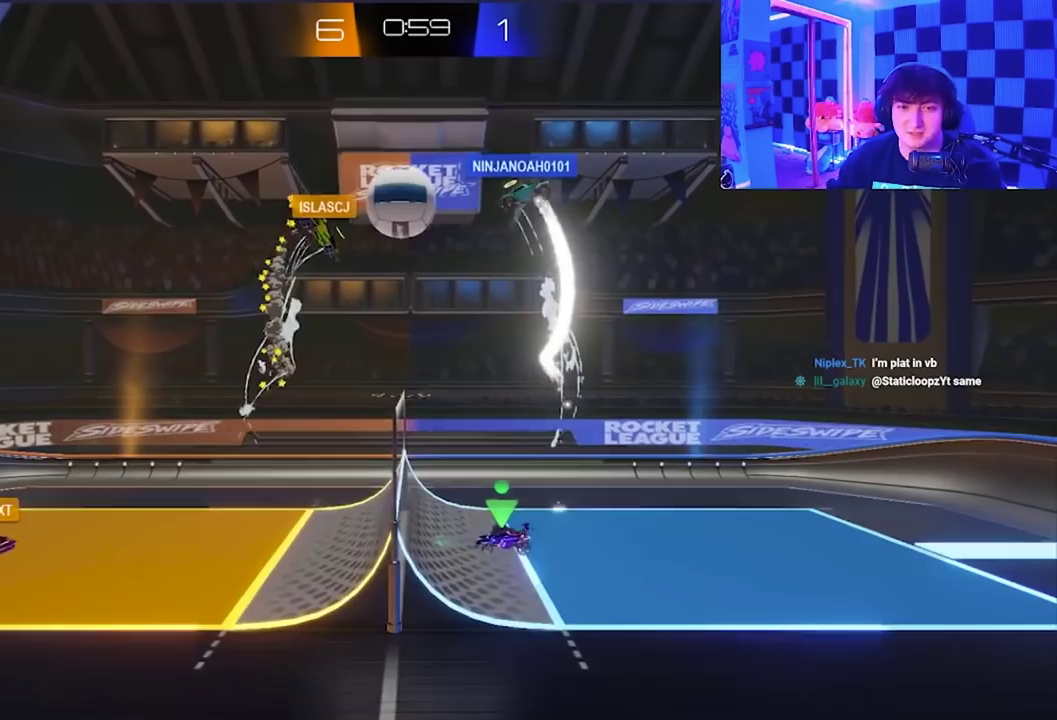
{"buttons": ["X"], "left_stick": "down-right", "events": [[217, "X", "down"]]}
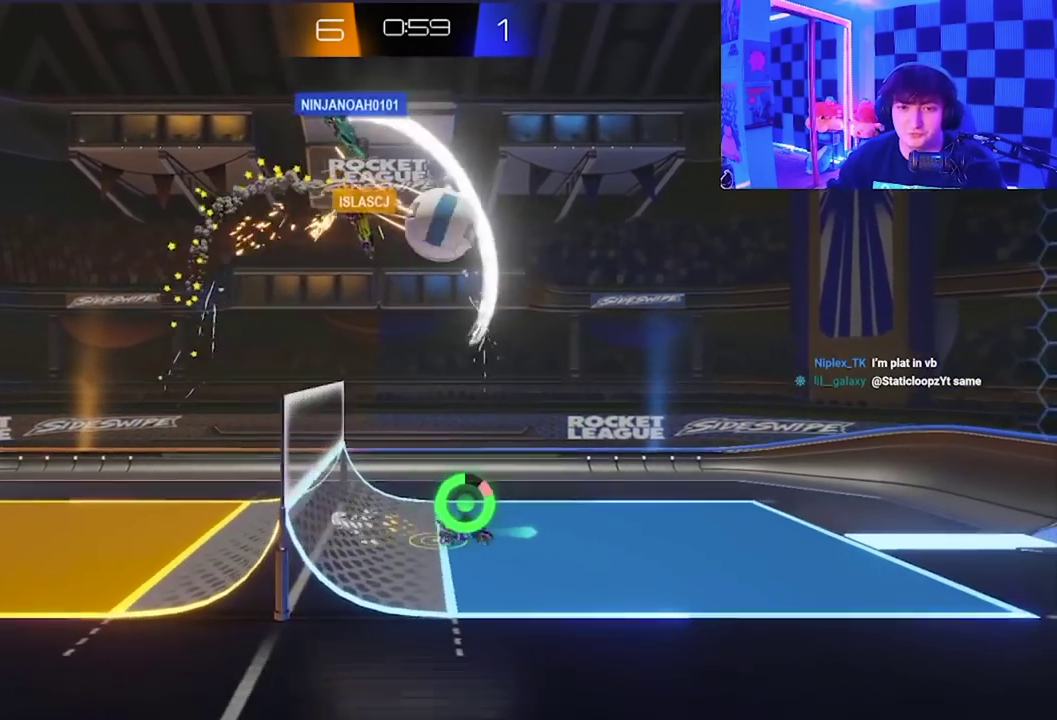
{"buttons": ["X"], "left_stick": "right", "events": [[50, "X", "up"], [67, "left_stick", "center"], [183, "left_stick", "down-right"], [233, "X", "down"], [250, "left_stick", "right"]]}
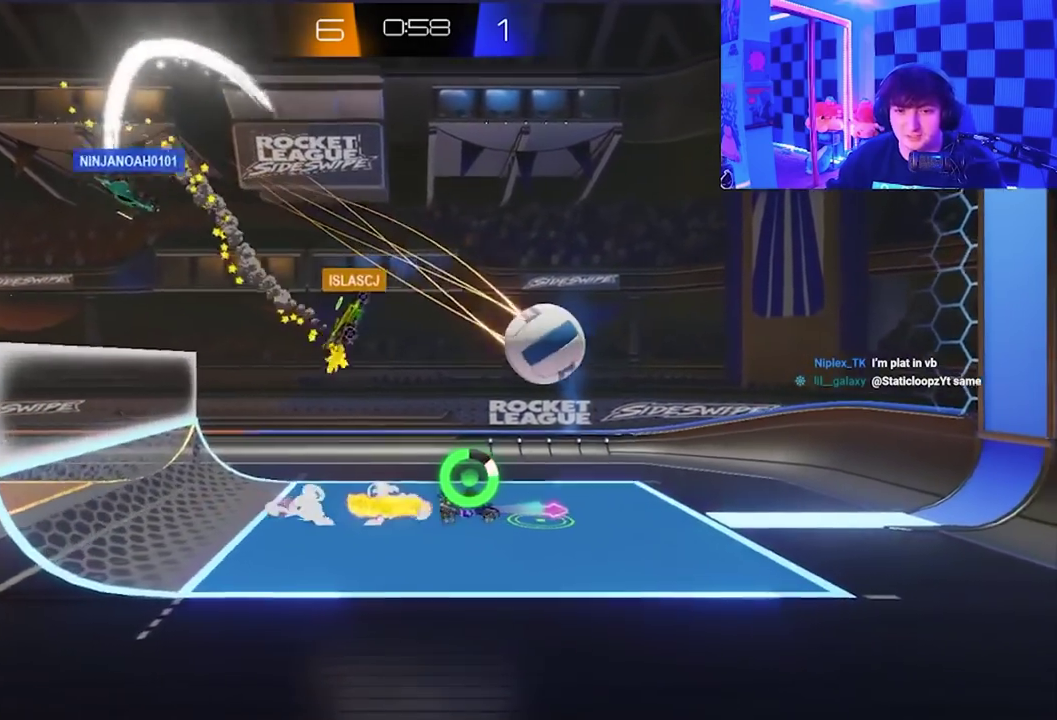
{"buttons": ["A", "X"], "left_stick": "right", "events": [[117, "A", "down"]]}
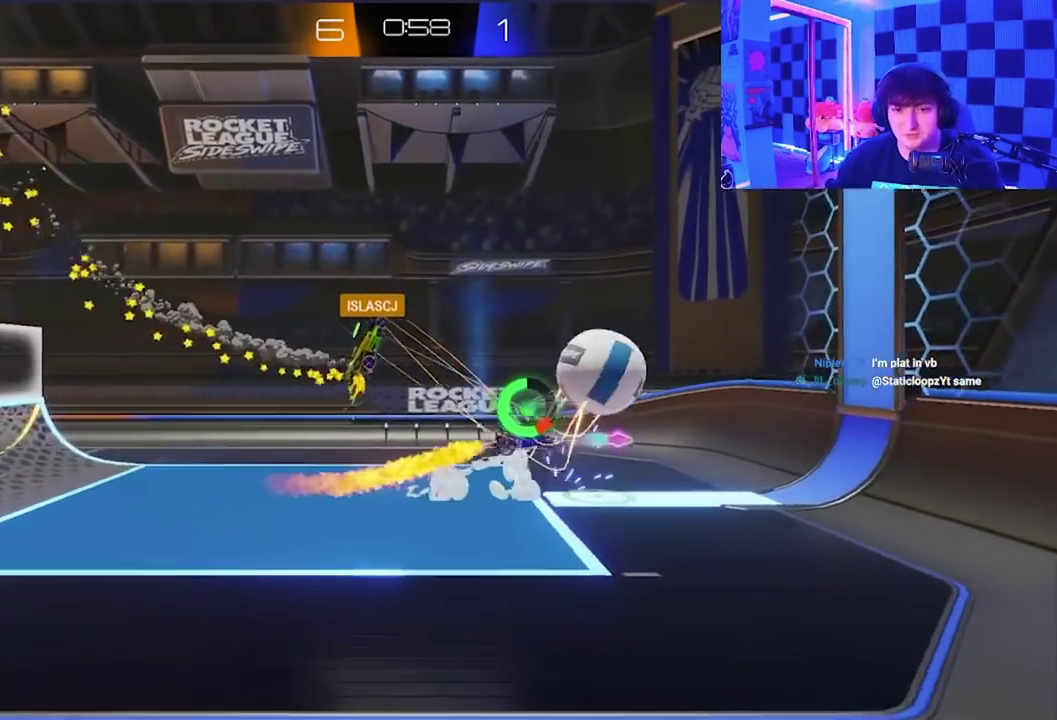
{"buttons": [], "left_stick": "down-left", "events": [[83, "A", "up"], [183, "left_stick", "center"], [333, "X", "up"], [450, "left_stick", "down-left"]]}
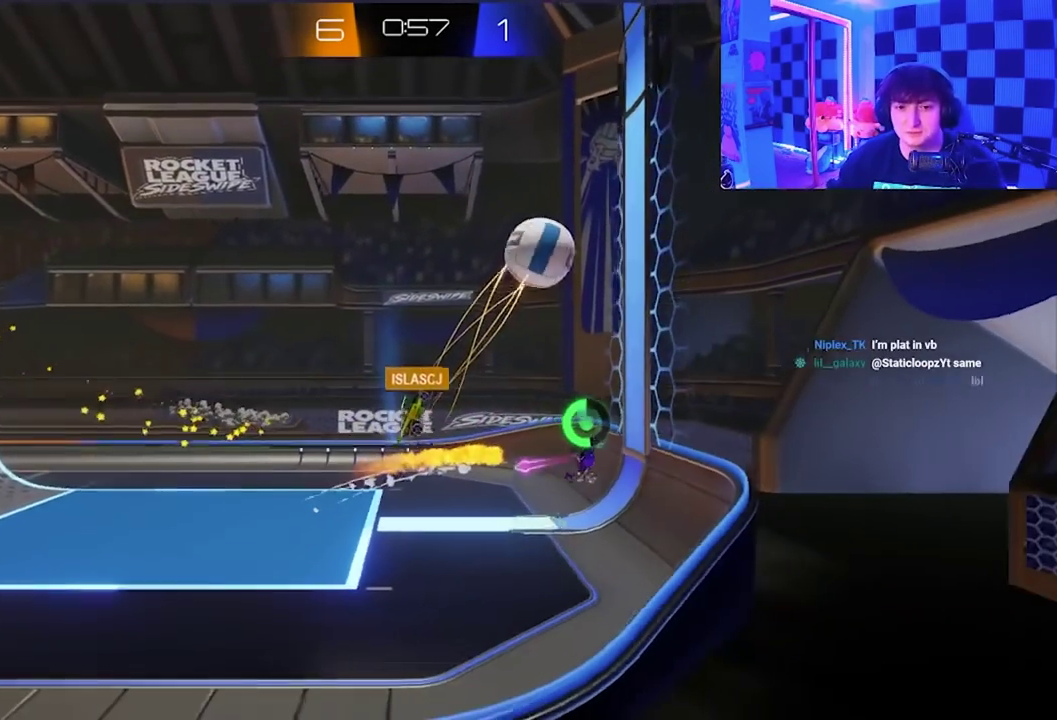
{"buttons": [], "left_stick": "down-left", "events": []}
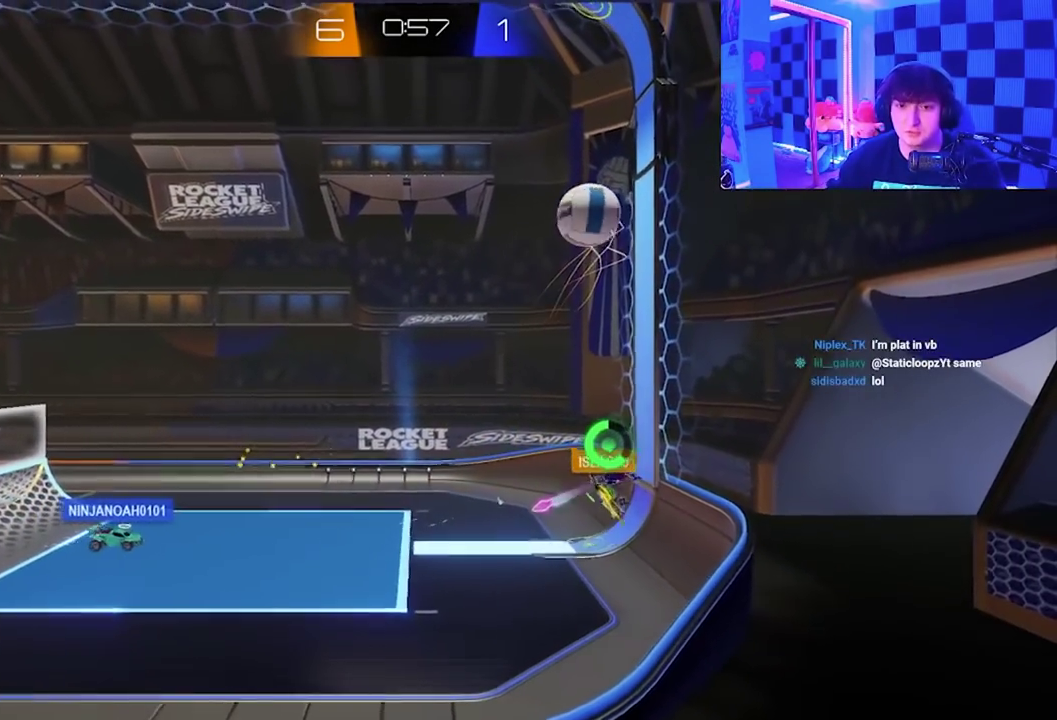
{"buttons": [], "left_stick": "down-left", "events": []}
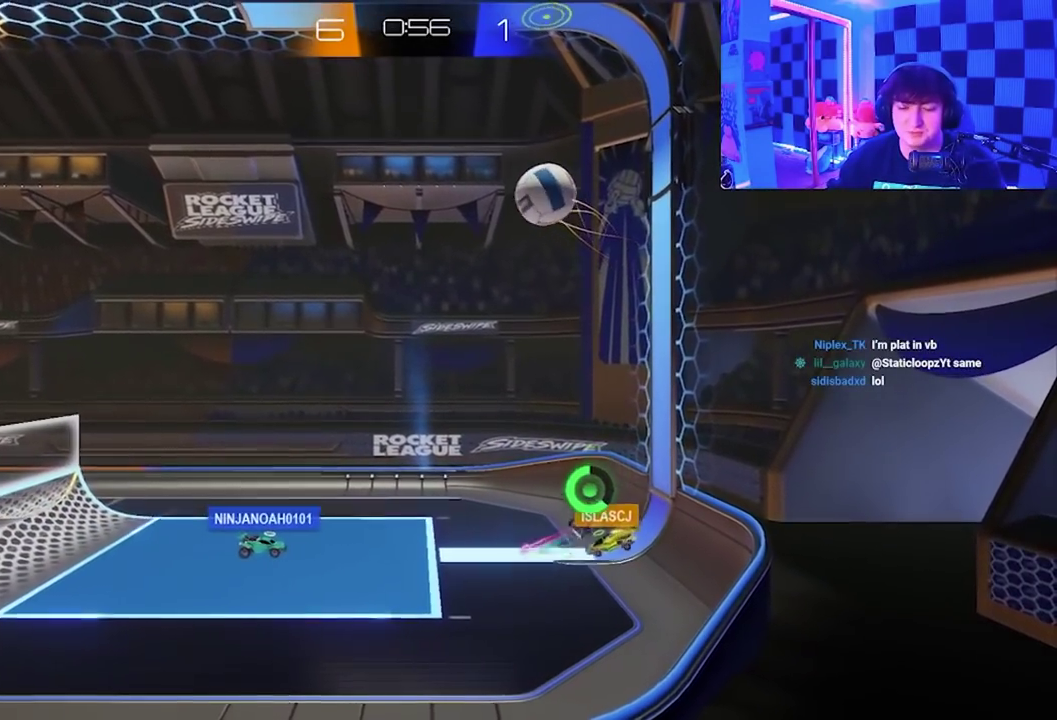
{"buttons": [], "left_stick": "left", "events": [[183, "left_stick", "left"], [300, "left_stick", "down-left"], [400, "left_stick", "left"]]}
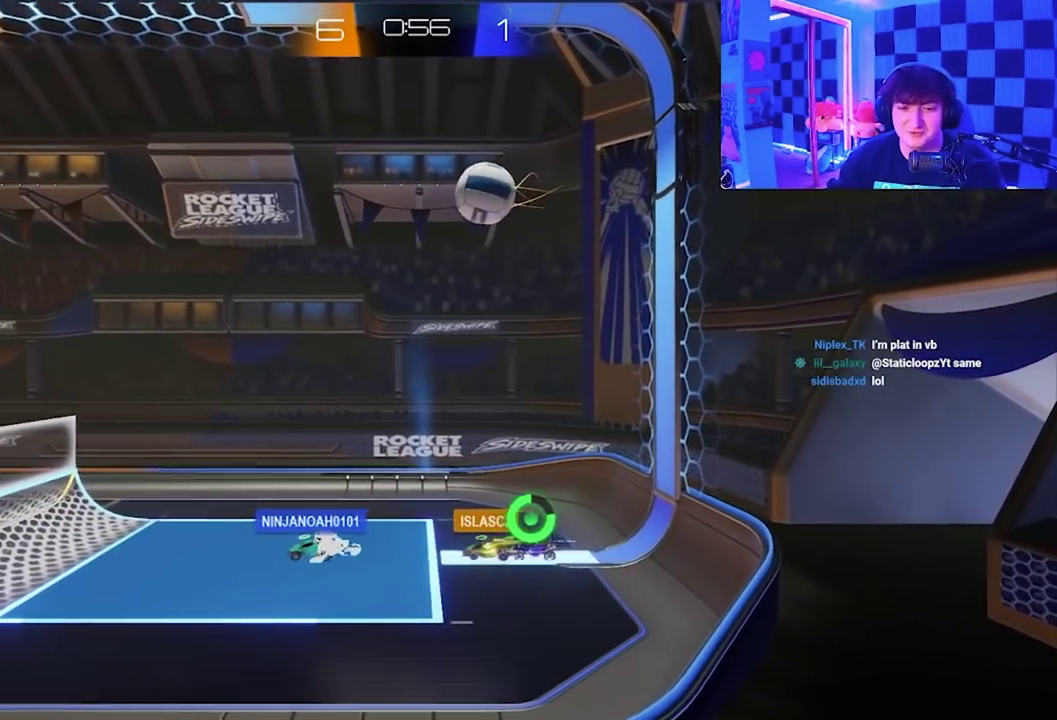
{"buttons": ["A", "X"], "left_stick": "up-right", "events": [[50, "left_stick", "down-left"], [167, "A", "down"], [183, "X", "down"], [183, "left_stick", "up"], [333, "left_stick", "up-right"]]}
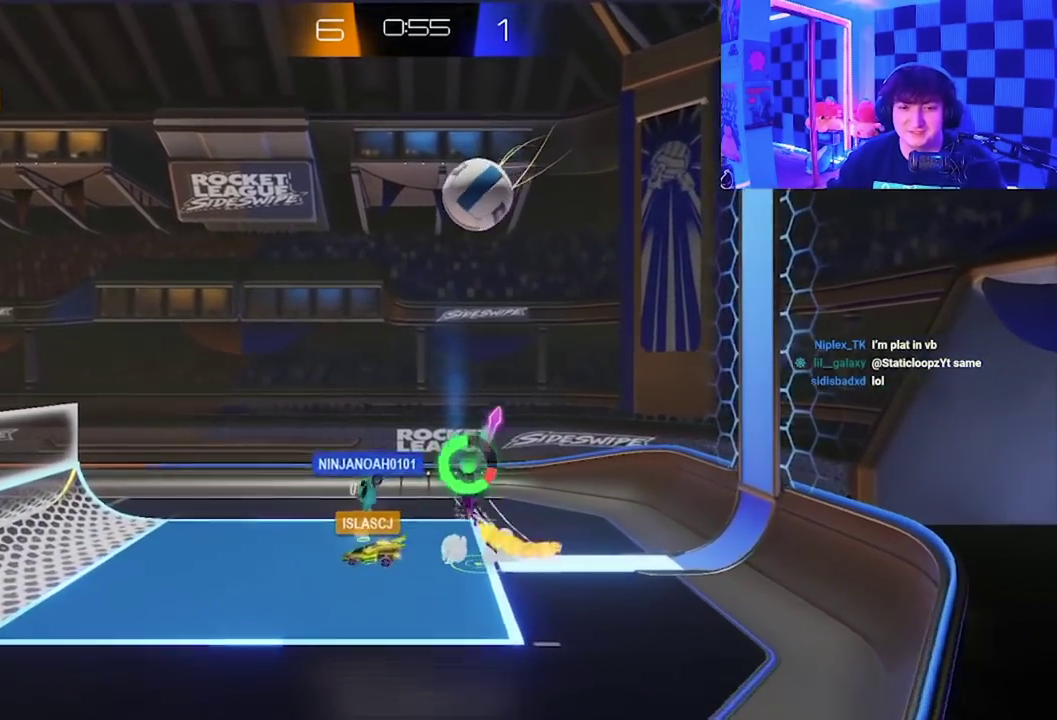
{"buttons": [], "left_stick": "right", "events": [[133, "A", "up"], [267, "left_stick", "right"], [300, "X", "up"], [350, "left_stick", "center"], [450, "left_stick", "right"]]}
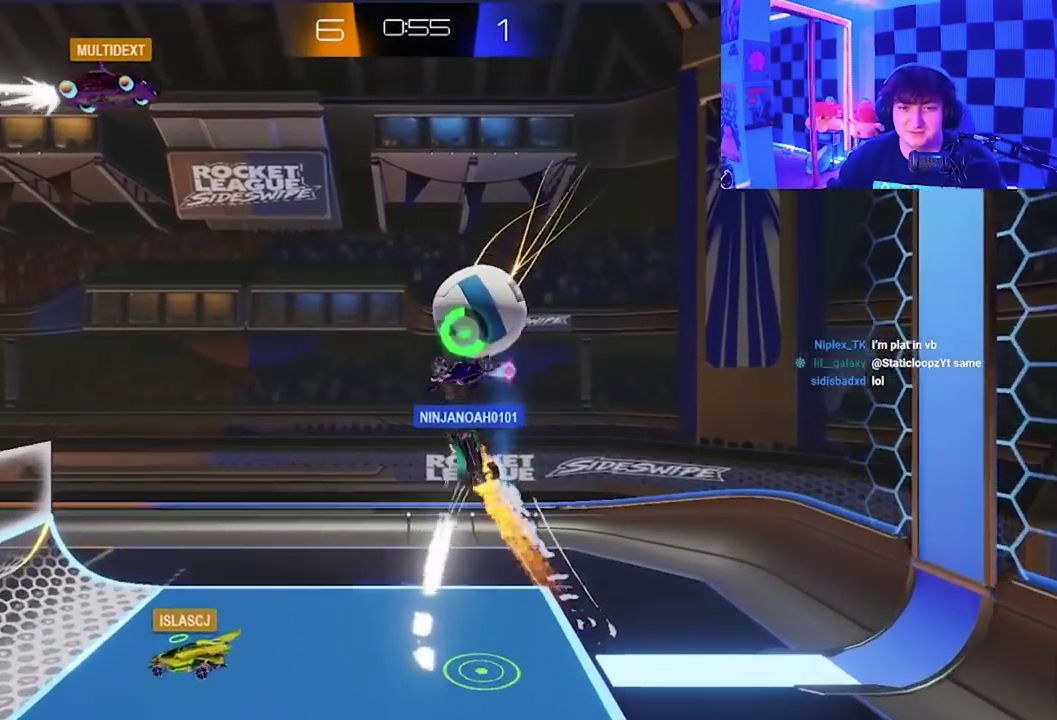
{"buttons": [], "left_stick": "right", "events": [[133, "X", "down"], [250, "X", "up"], [417, "left_stick", "up-right"], [467, "left_stick", "right"]]}
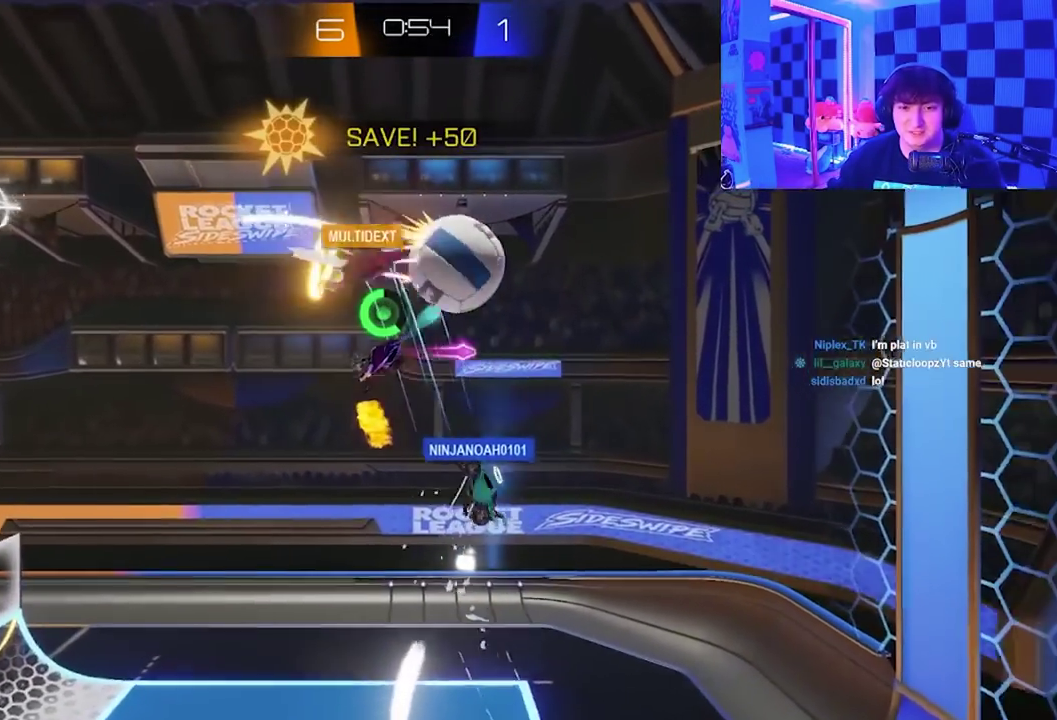
{"buttons": ["A", "X"], "left_stick": "down-left", "events": [[250, "left_stick", "down-right"], [267, "X", "down"], [333, "left_stick", "down"], [433, "left_stick", "down-left"], [450, "A", "down"]]}
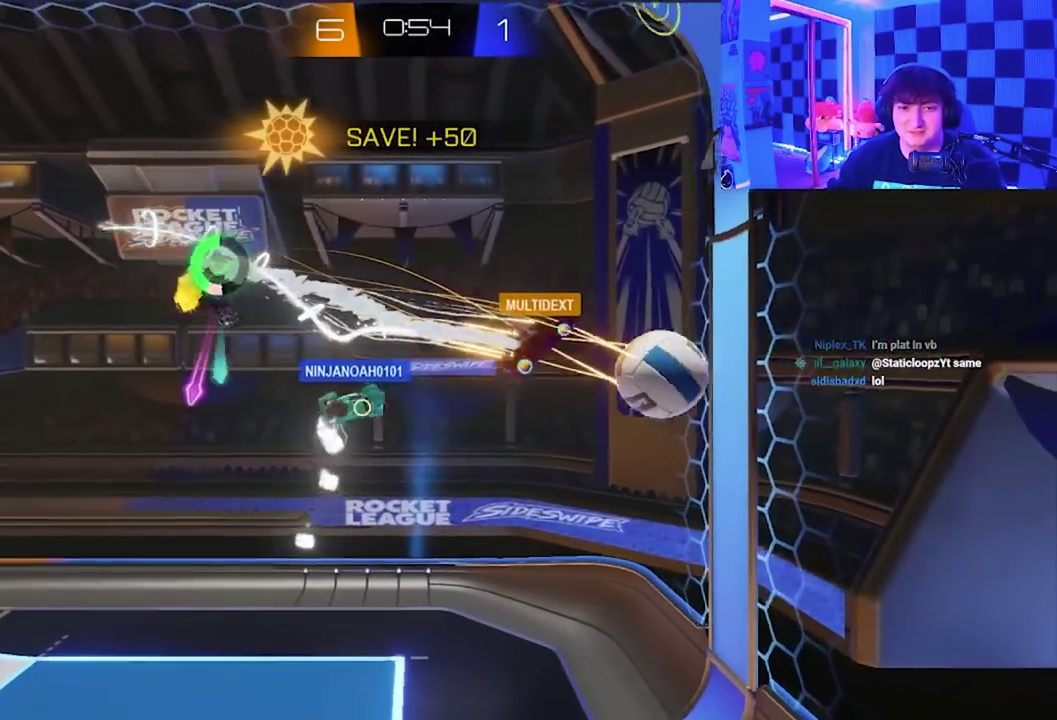
{"buttons": ["A", "X"], "left_stick": "down-right", "events": [[150, "left_stick", "down"], [450, "left_stick", "down-right"]]}
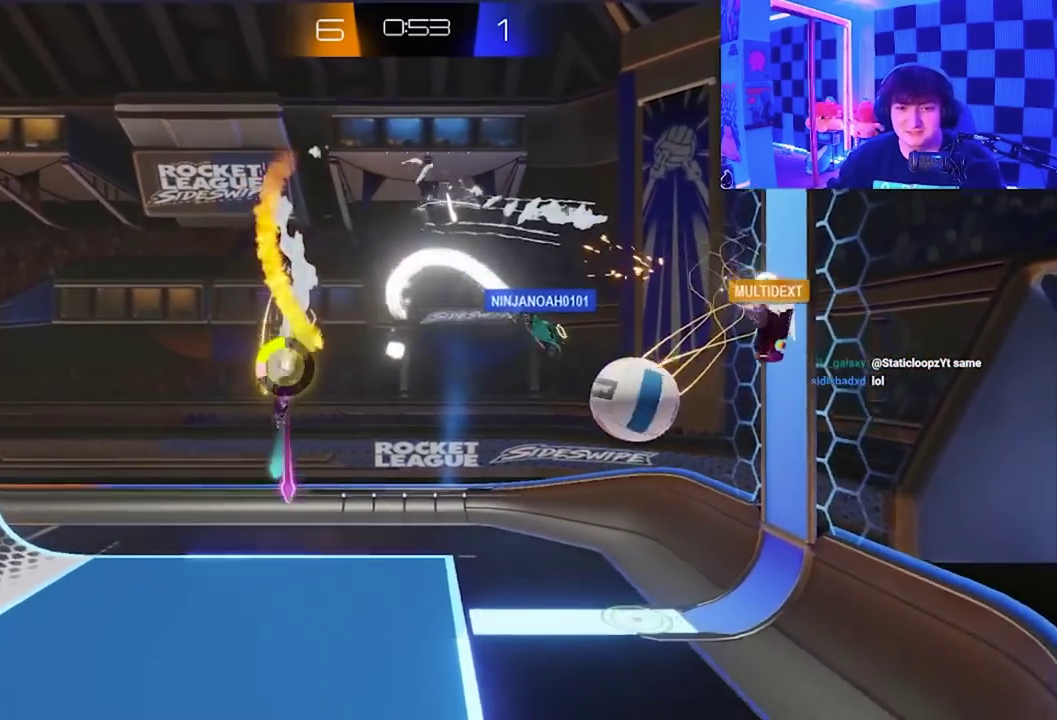
{"buttons": [], "left_stick": "down-right", "events": [[150, "A", "up"], [233, "X", "up"]]}
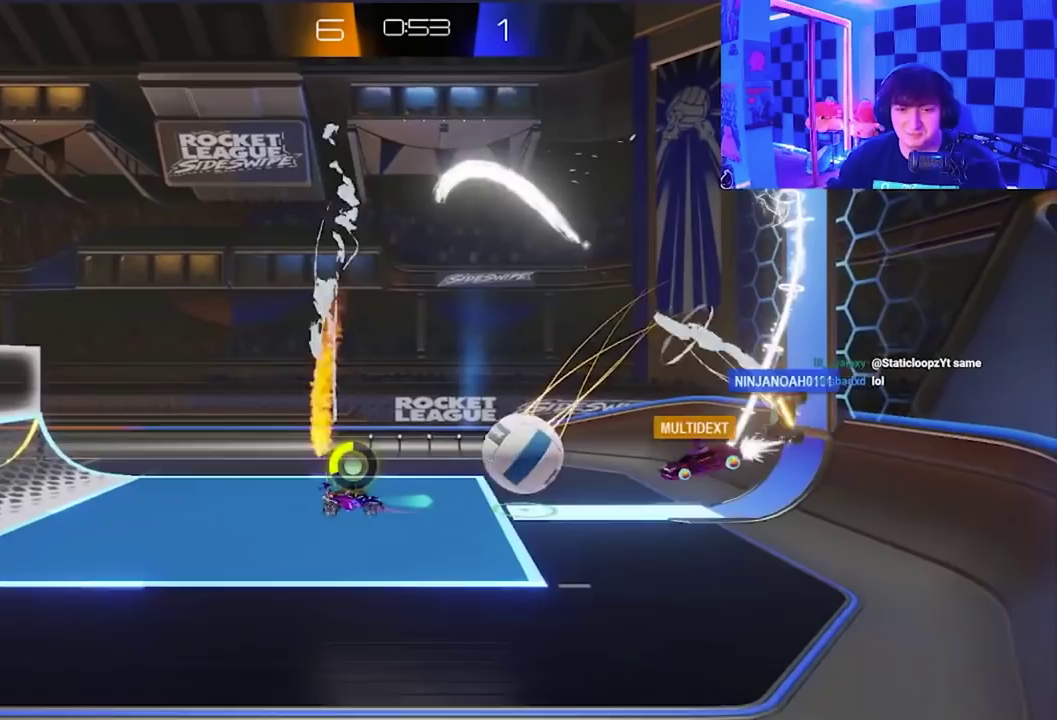
{"buttons": [], "left_stick": "left", "events": [[283, "left_stick", "center"], [417, "left_stick", "left"]]}
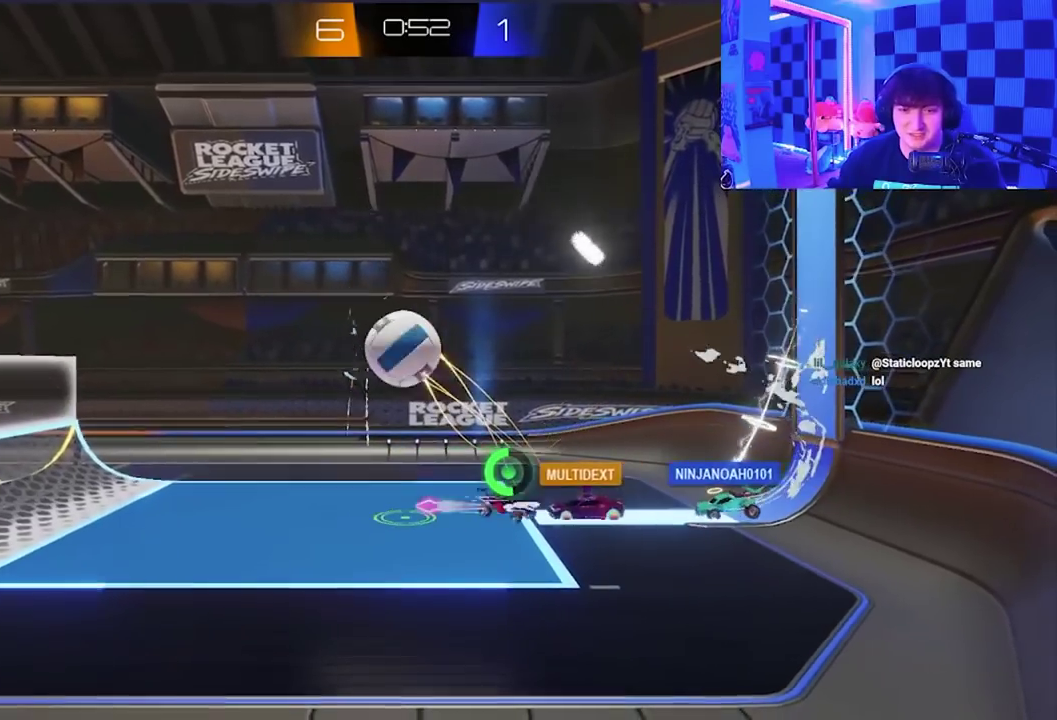
{"buttons": [], "left_stick": "left", "events": [[117, "X", "down"], [200, "X", "up"]]}
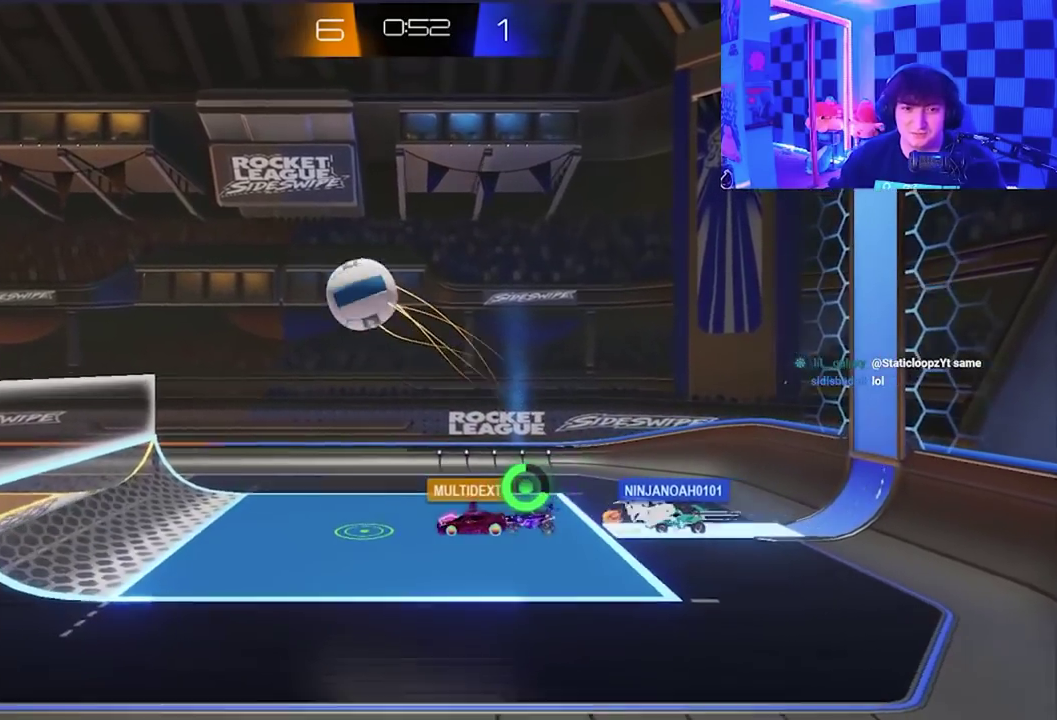
{"buttons": ["X"], "left_stick": "up-left", "events": [[17, "A", "down"], [33, "X", "down"], [50, "left_stick", "up-left"], [333, "A", "up"]]}
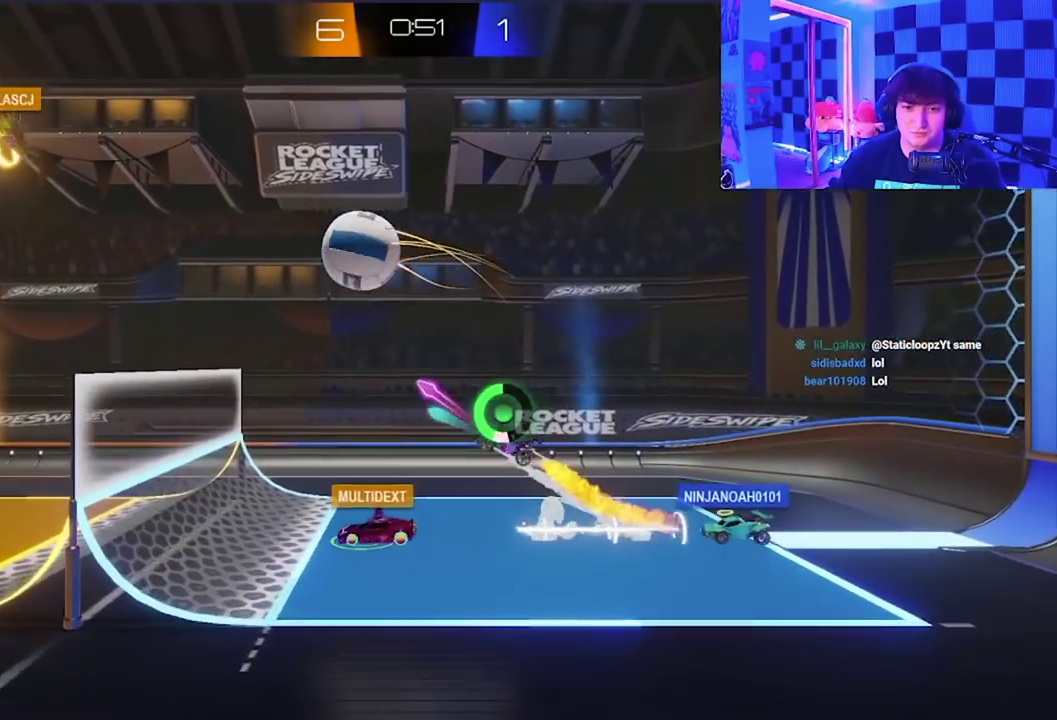
{"buttons": [], "left_stick": "right", "events": [[283, "left_stick", "up"], [367, "left_stick", "up-right"], [417, "X", "up"], [467, "left_stick", "right"]]}
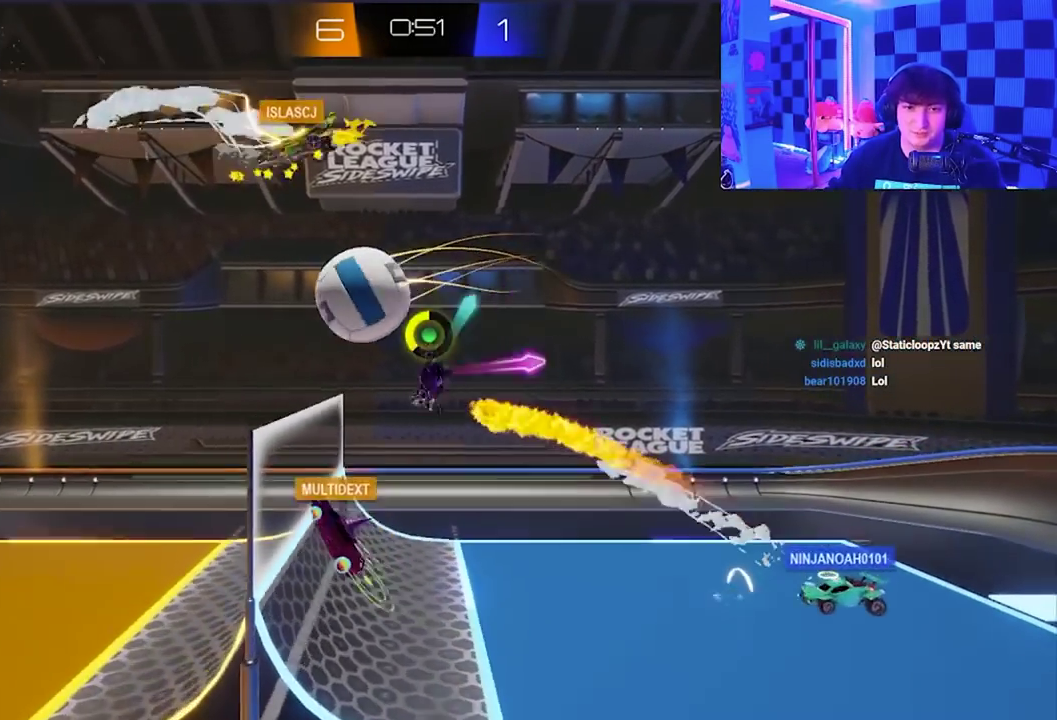
{"buttons": ["X"], "left_stick": "up-left", "events": [[67, "left_stick", "down"], [183, "left_stick", "up-left"], [300, "X", "down"]]}
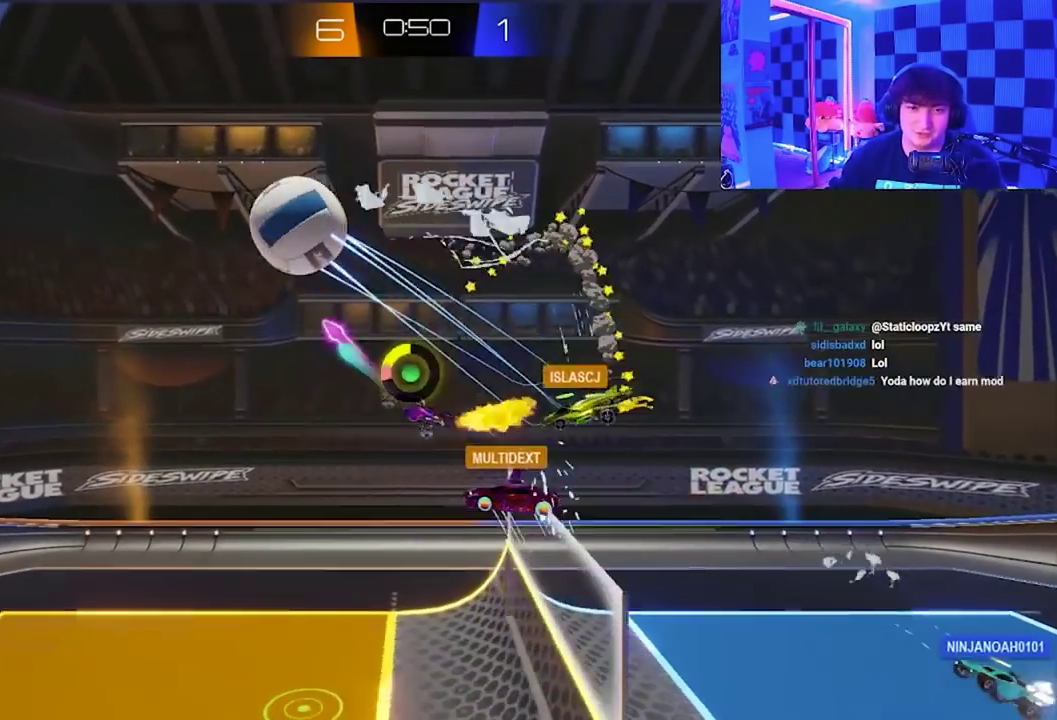
{"buttons": ["X"], "left_stick": "up-left", "events": [[117, "A", "down"], [450, "A", "up"]]}
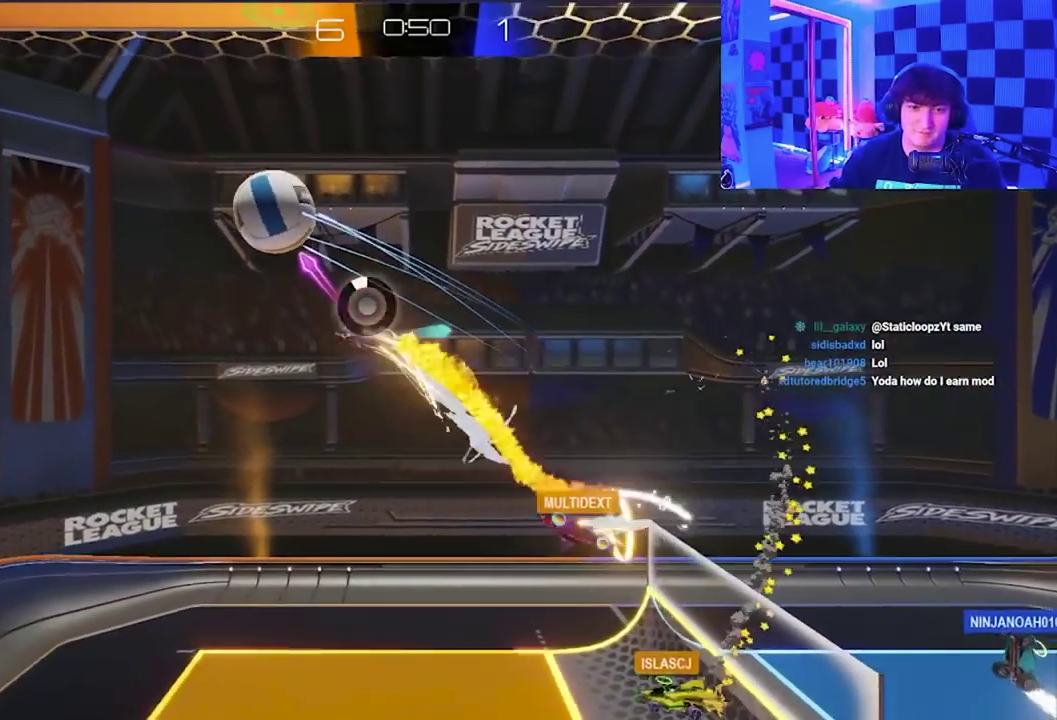
{"buttons": [], "left_stick": "center", "events": [[117, "X", "up"], [183, "left_stick", "center"]]}
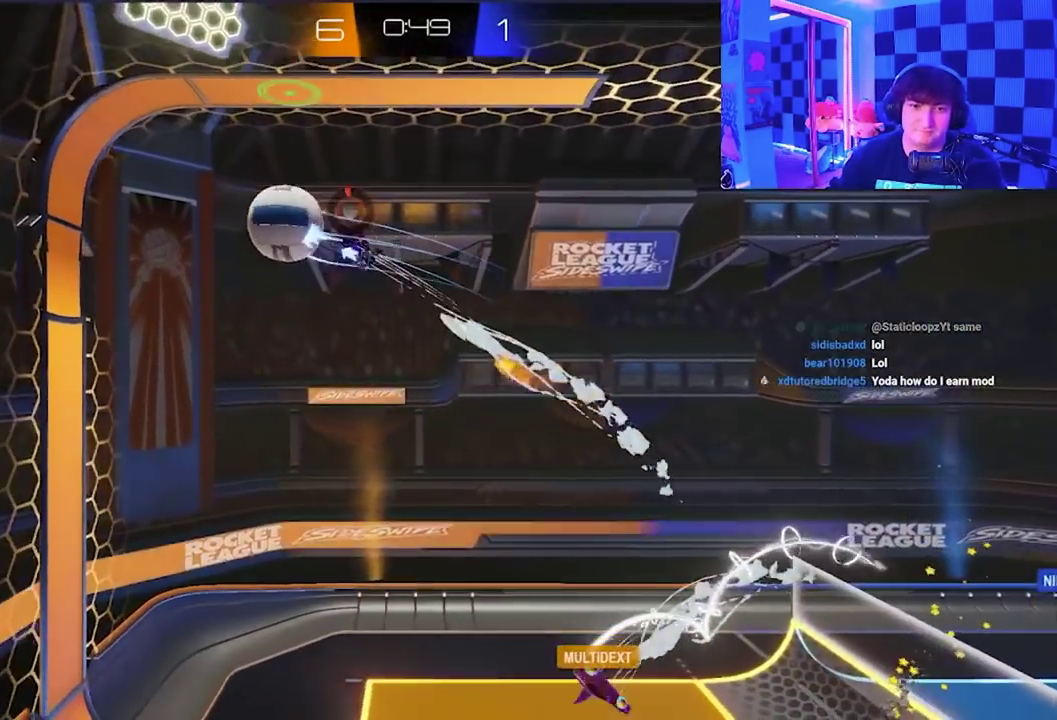
{"buttons": [], "left_stick": "down-left", "events": [[317, "left_stick", "down"], [450, "left_stick", "down-left"]]}